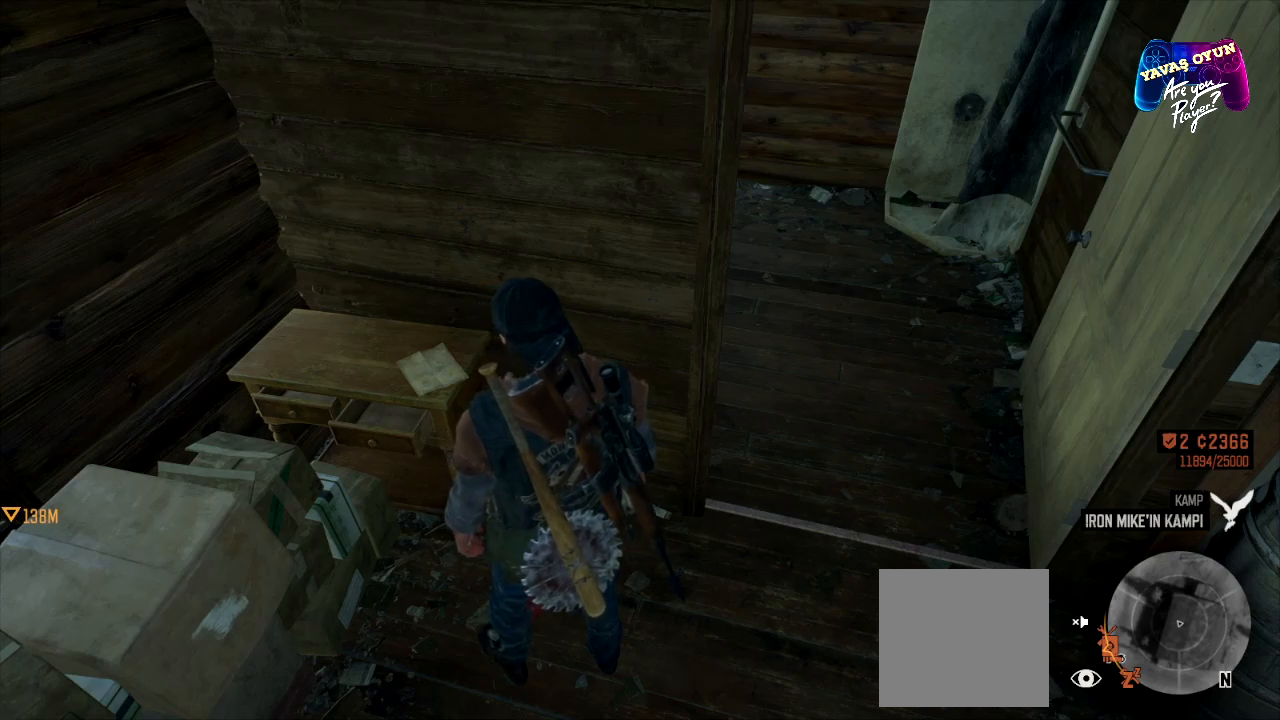
Gameplay with a controller (Xbox layout); each line is a JSON object with the inputs held at the frame after it. "events" lists button and stick changes between this image and that frame as [ms after this image, input, new state], when the widget could be followed in between.
{"buttons": [], "left_stick": "center", "right_stick": "center", "events": [[133, "left_stick", "up-left"], [367, "left_stick", "center"]]}
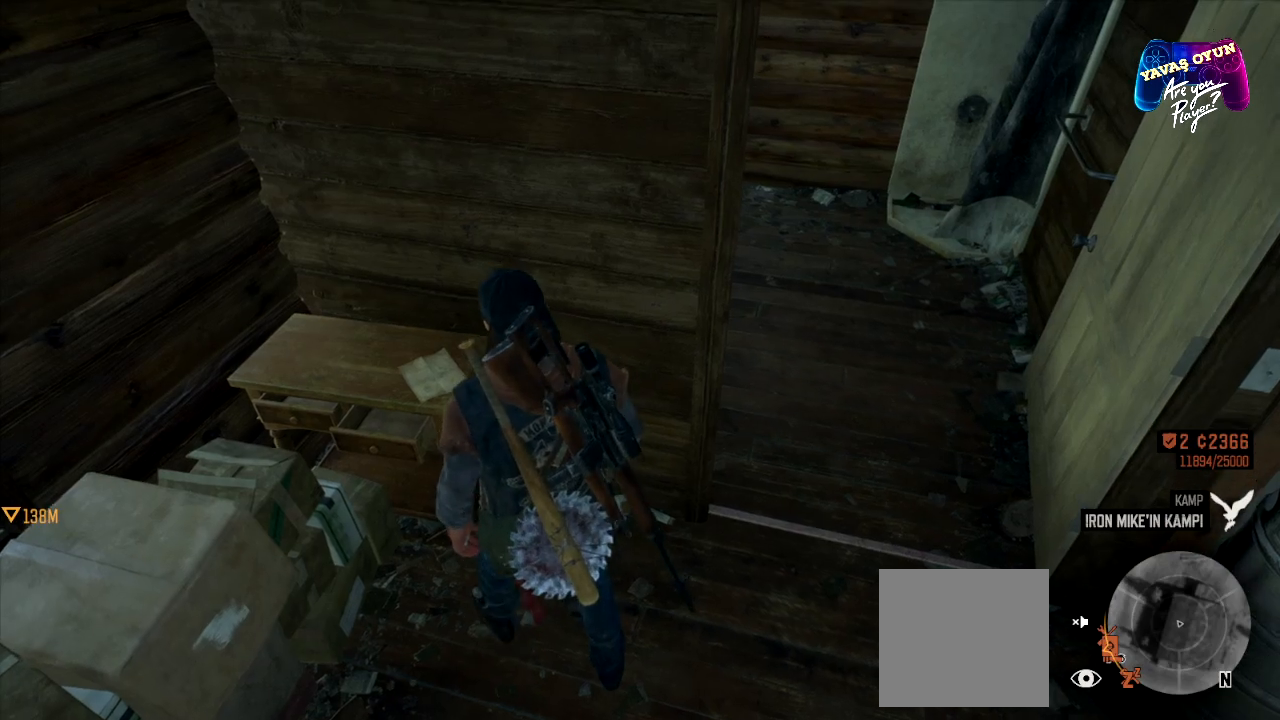
{"buttons": [], "left_stick": "center", "right_stick": "left", "events": [[317, "right_stick", "left"]]}
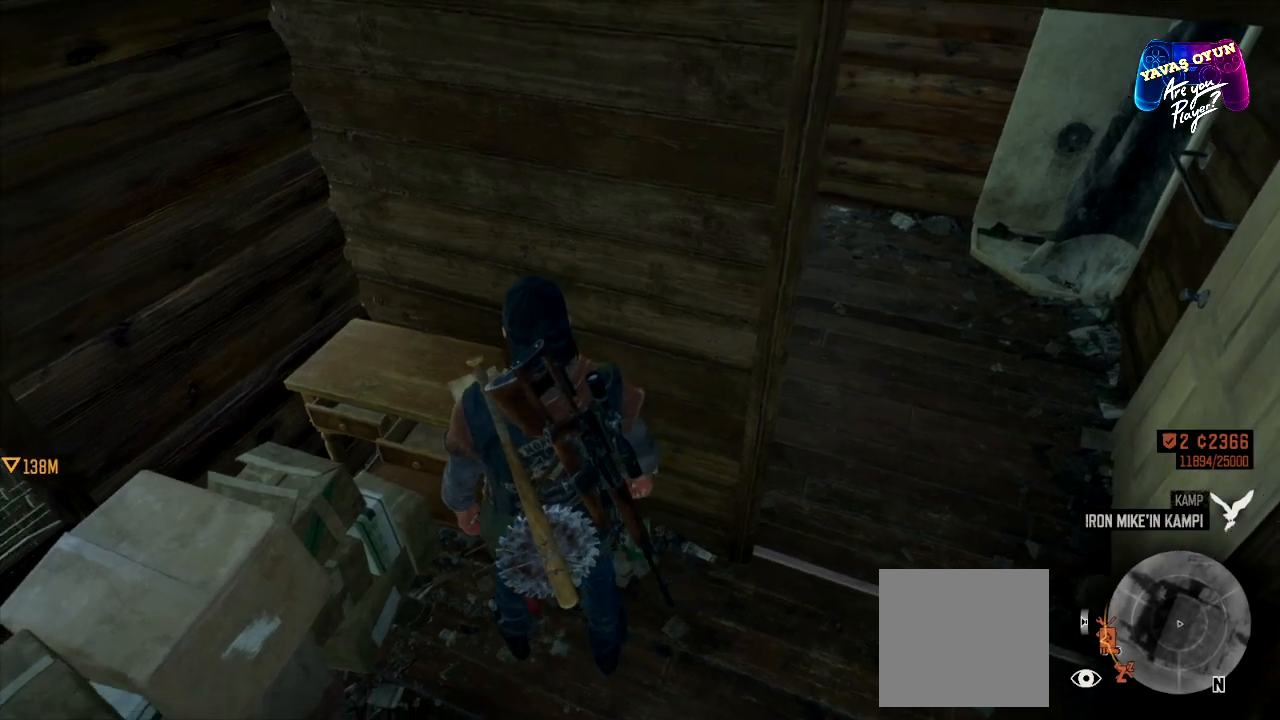
{"buttons": [], "left_stick": "center", "right_stick": "center", "events": [[500, "right_stick", "center"]]}
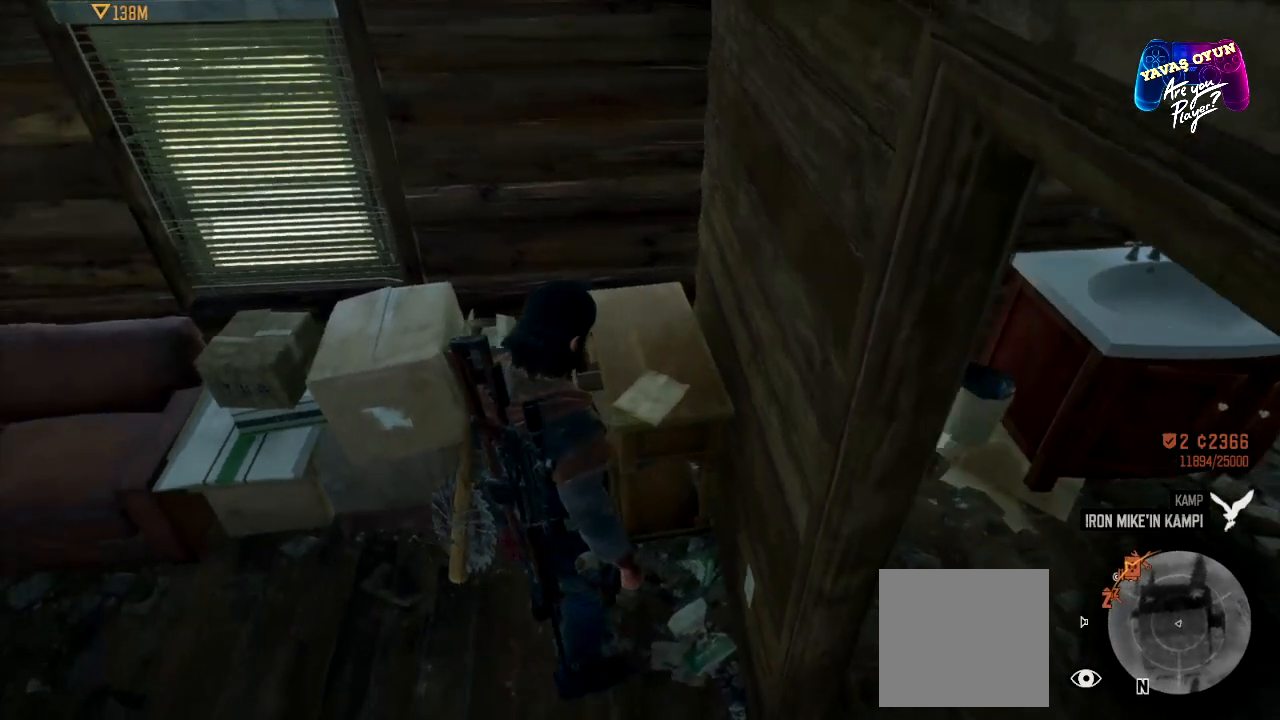
{"buttons": [], "left_stick": "down", "right_stick": "center", "events": [[450, "left_stick", "down"]]}
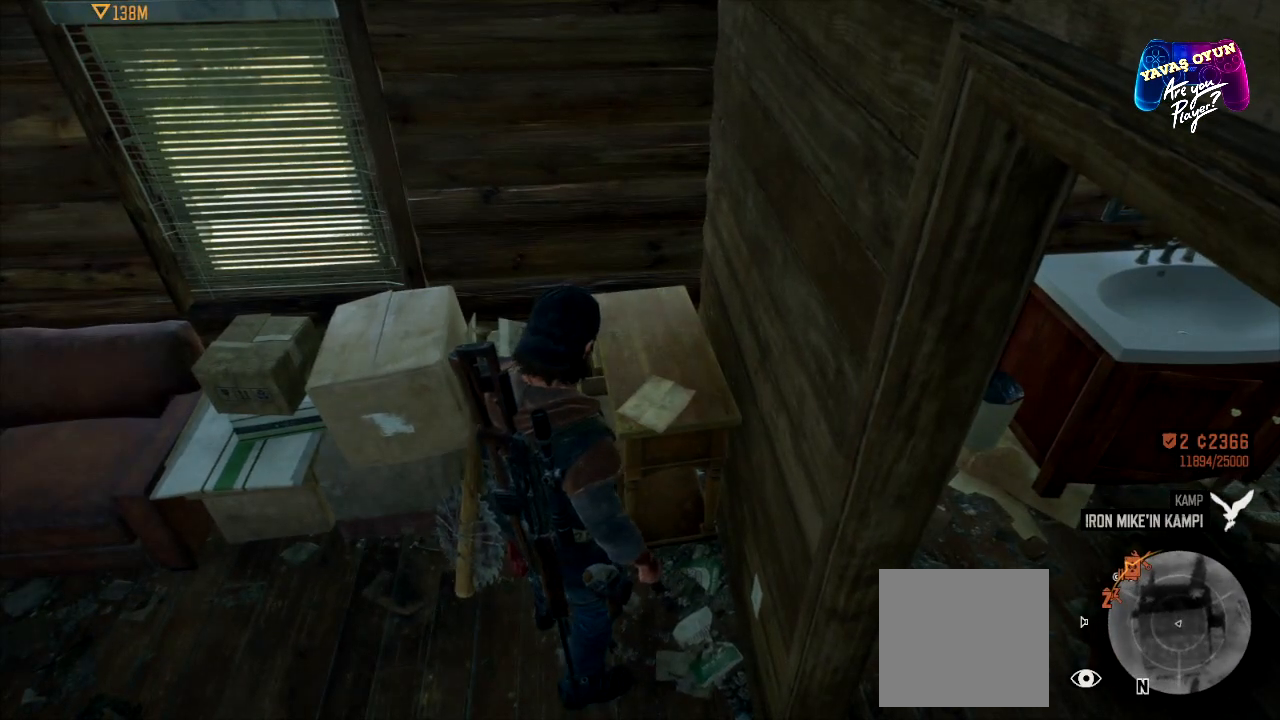
{"buttons": [], "left_stick": "down", "right_stick": "center", "events": []}
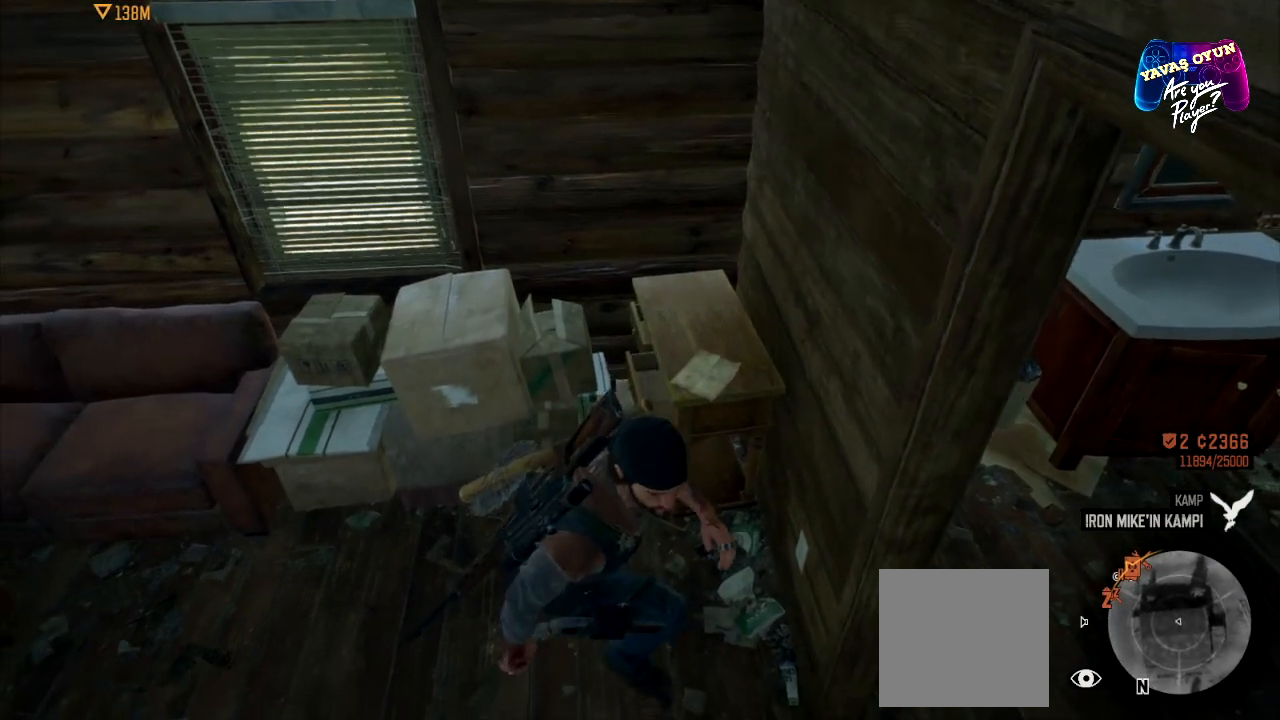
{"buttons": [], "left_stick": "left", "right_stick": "up-left", "events": [[233, "left_stick", "left"], [300, "right_stick", "up-left"]]}
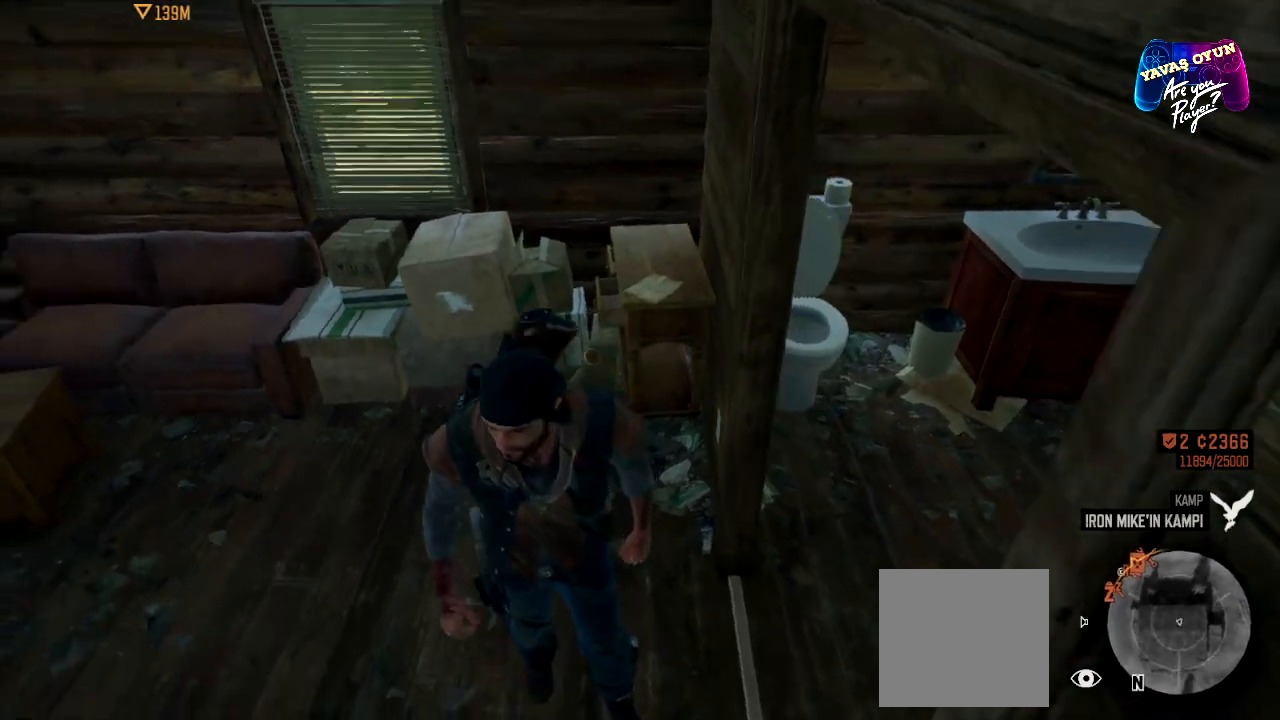
{"buttons": [], "left_stick": "center", "right_stick": "left", "events": [[17, "left_stick", "center"], [417, "right_stick", "left"]]}
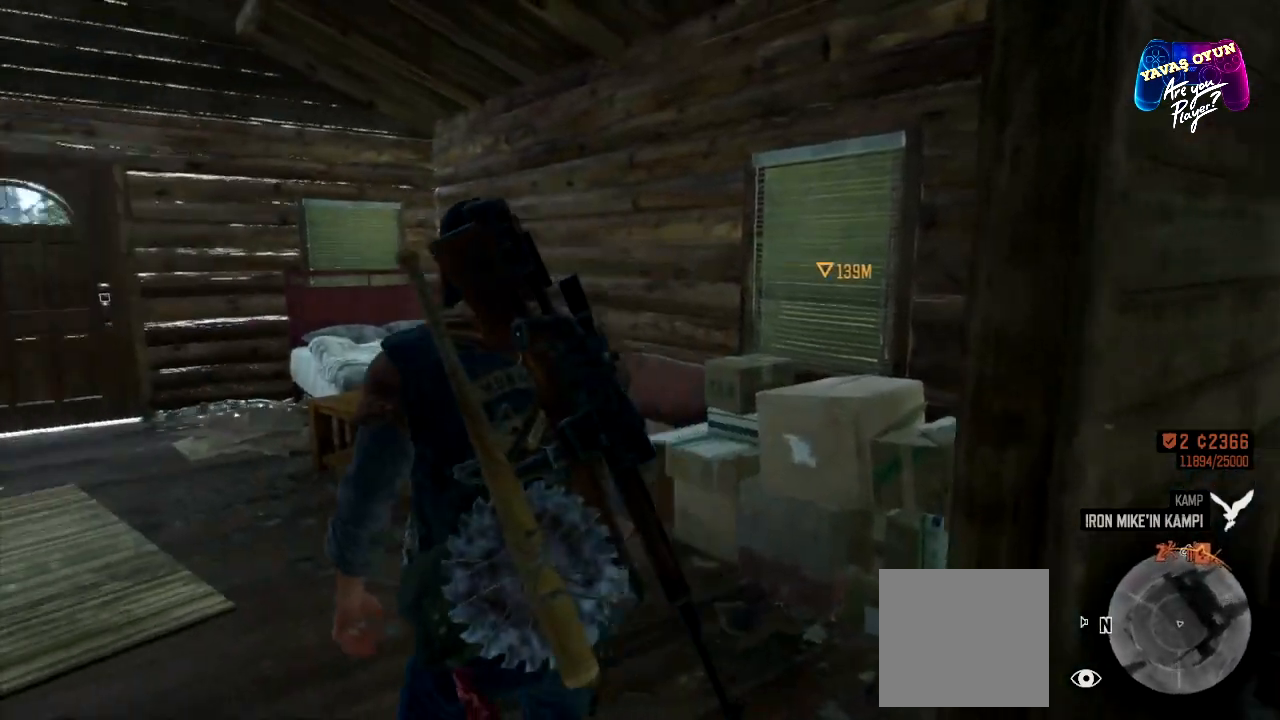
{"buttons": [], "left_stick": "up", "right_stick": "center", "events": [[133, "right_stick", "center"], [433, "left_stick", "up"]]}
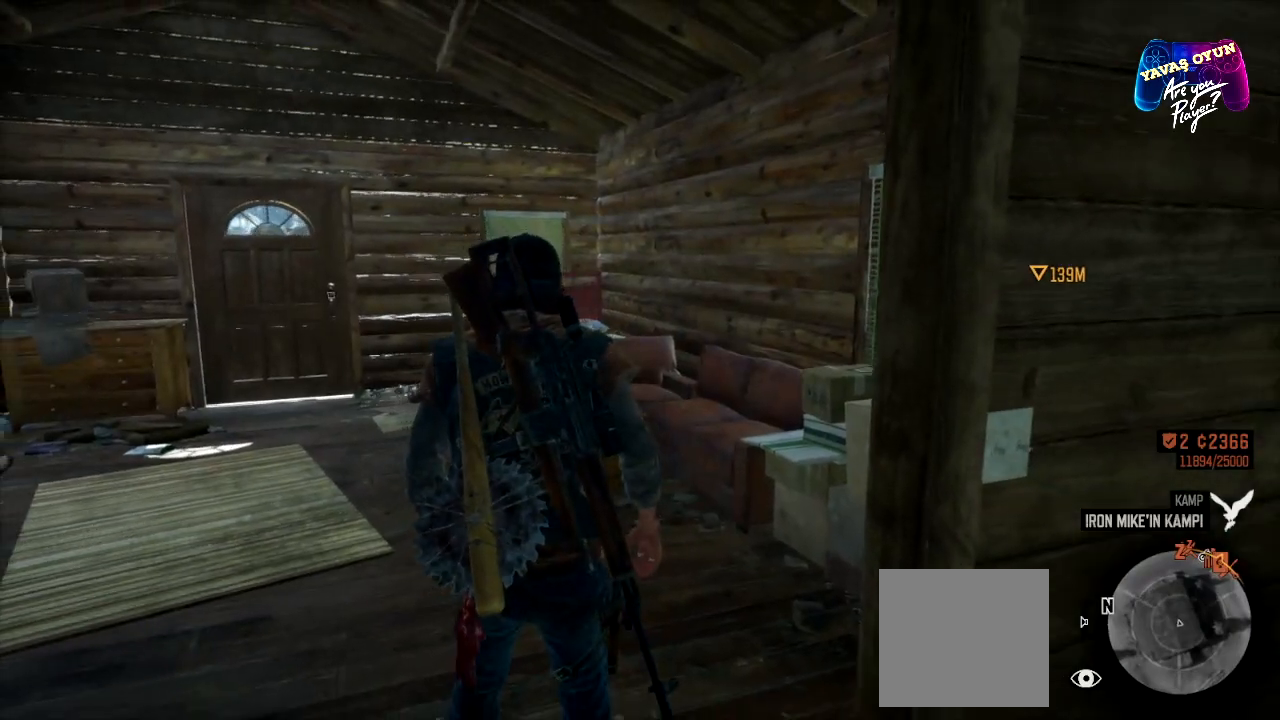
{"buttons": [], "left_stick": "up", "right_stick": "left", "events": [[50, "right_stick", "left"]]}
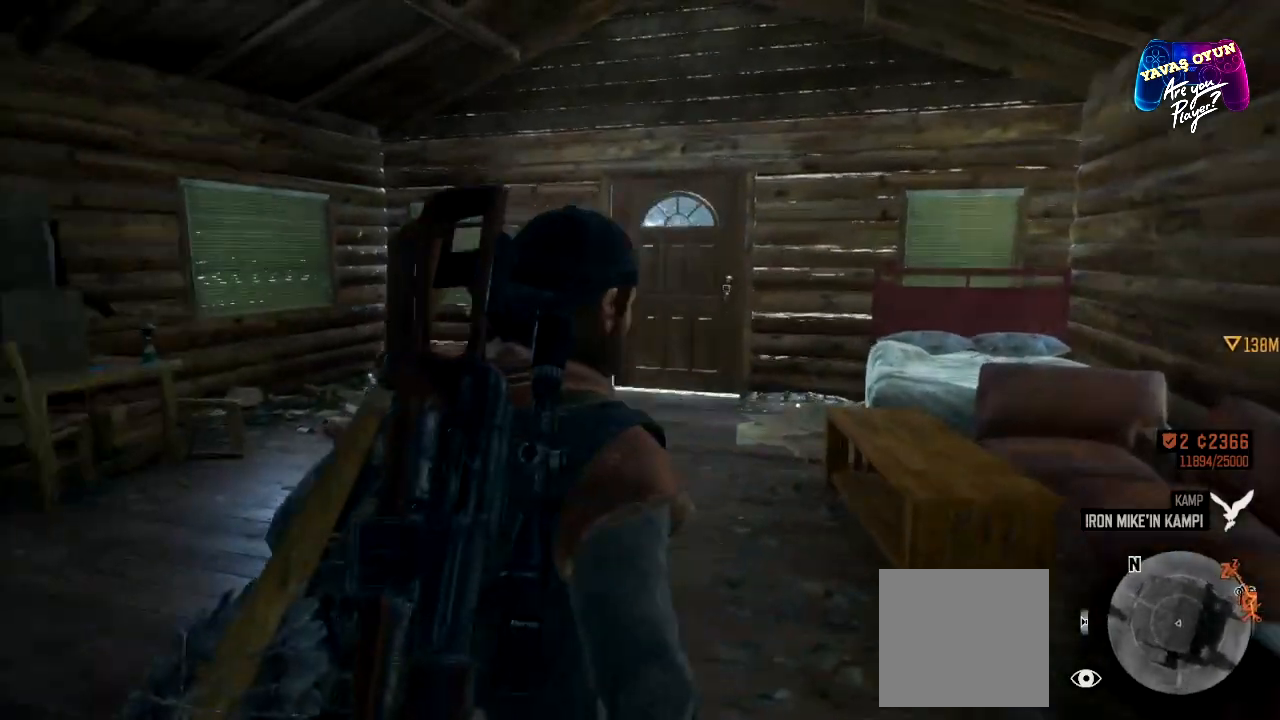
{"buttons": [], "left_stick": "center", "right_stick": "left", "events": [[250, "left_stick", "center"]]}